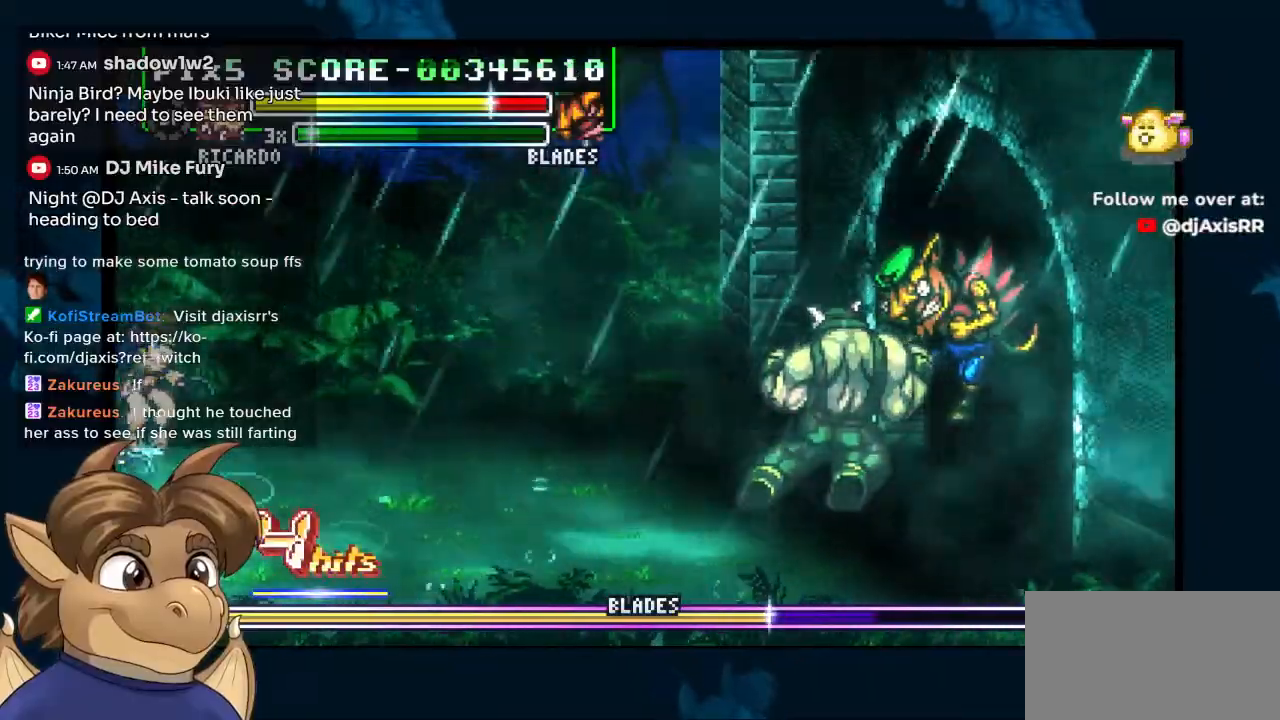
Gameplay with a controller (Nintendo layout); each line is a JSON object with the inputs held at the frame after it (dt_ms = milliseconds from this image to that frame). "events" lists button and stick changes between this image and that frame as [ms after this image, input, new state], when the widget could be followed in between. Not read: DPAD_DOWN L1 L2 L3 R2 R3 Y Z.
{"dt_ms": 500, "buttons": [], "left_stick": "center", "right_stick": "center", "events": []}
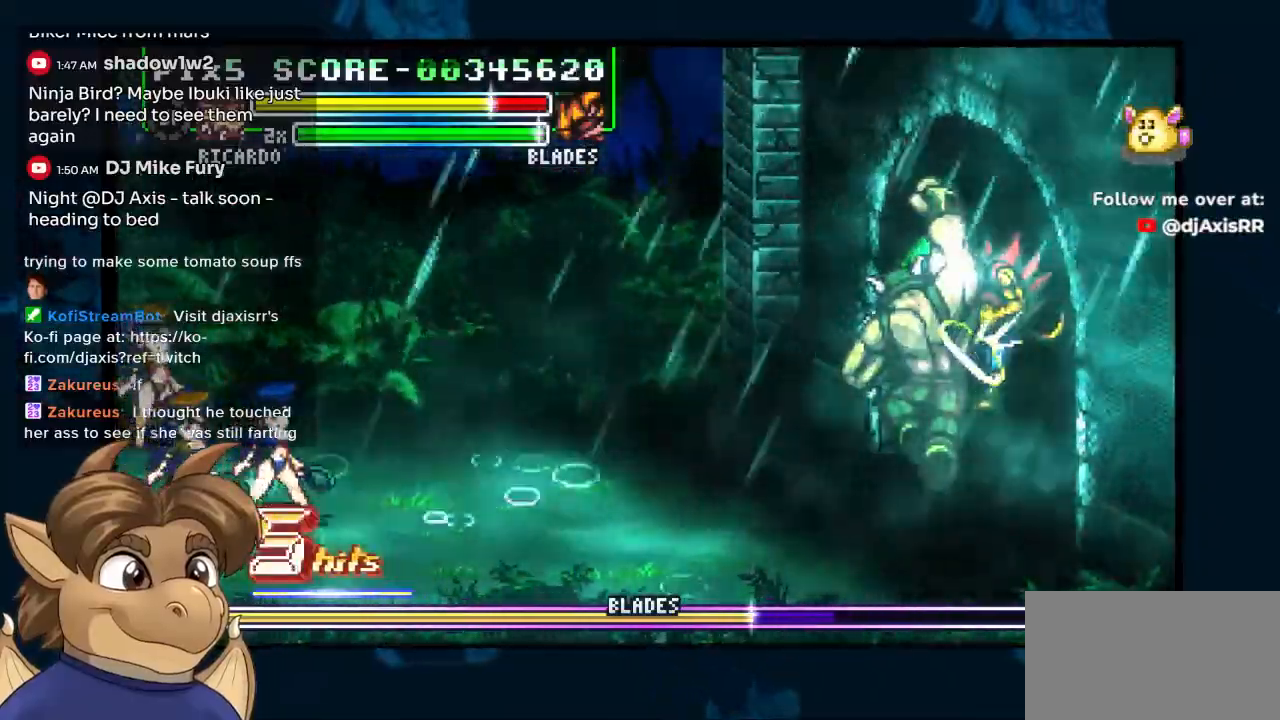
{"dt_ms": 500, "buttons": [], "left_stick": "center", "right_stick": "center", "events": []}
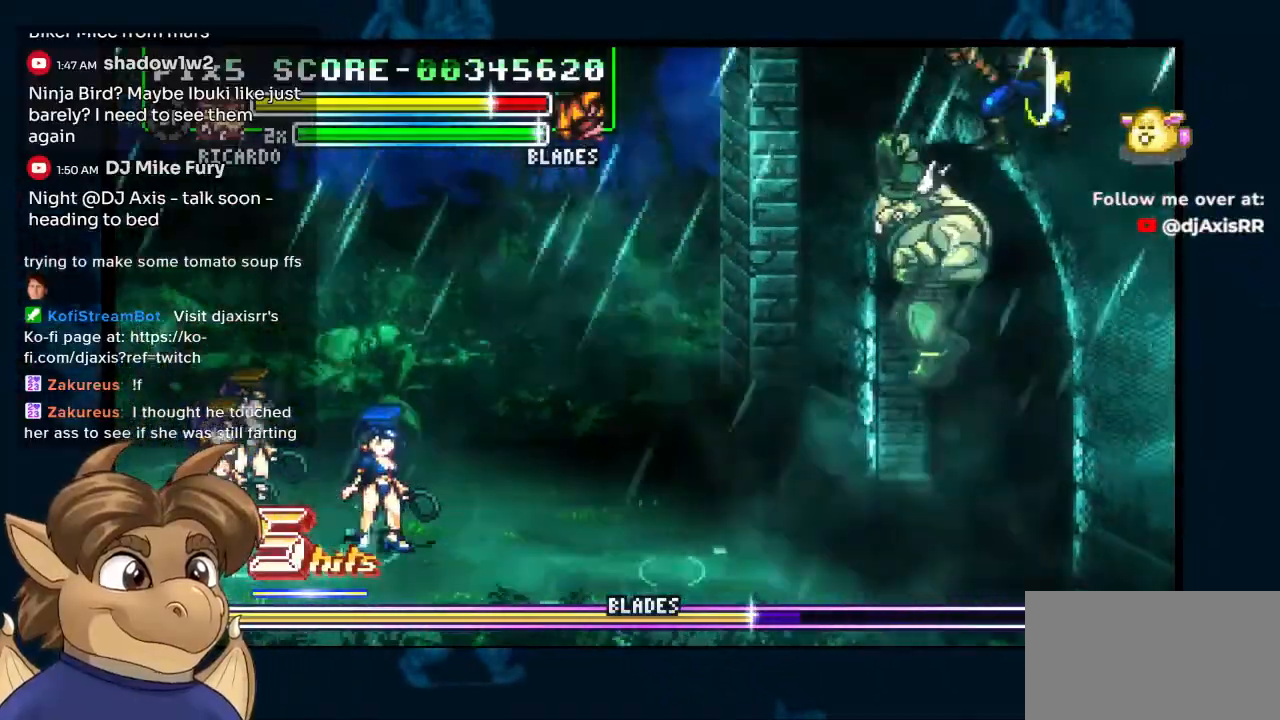
{"dt_ms": 500, "buttons": [], "left_stick": "center", "right_stick": "center", "events": []}
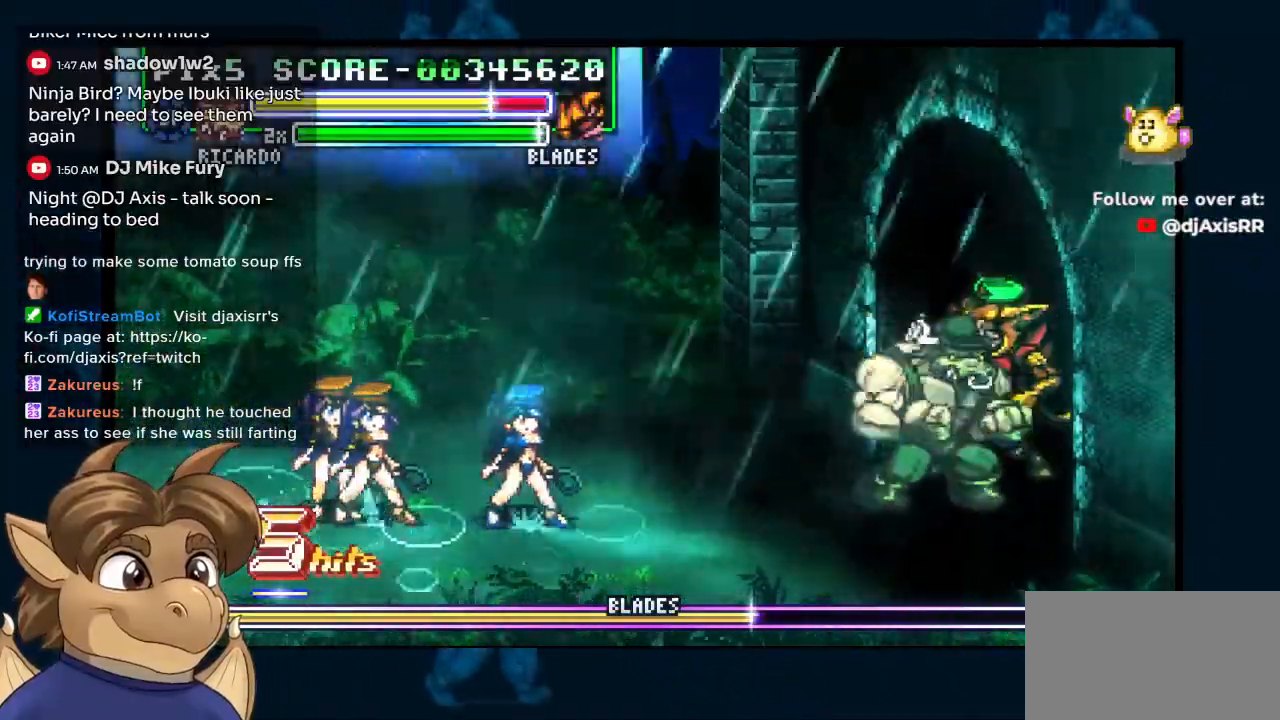
{"dt_ms": 500, "buttons": [], "left_stick": "center", "right_stick": "center", "events": []}
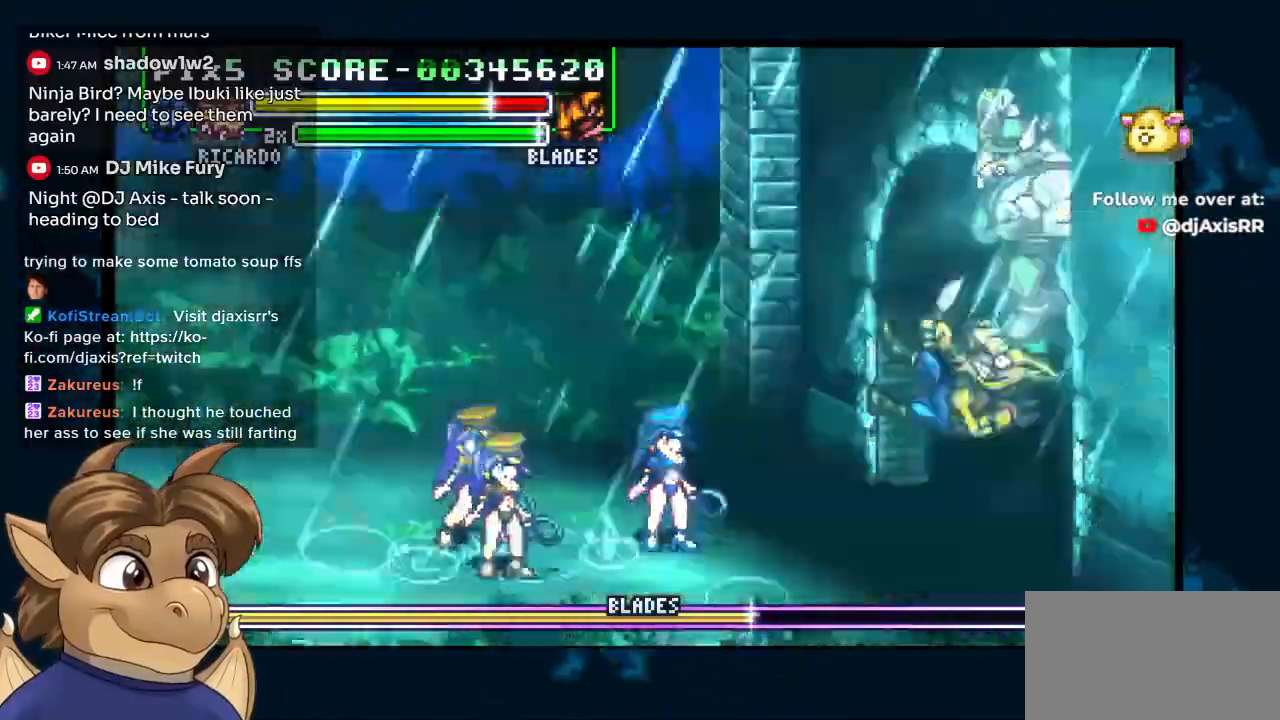
{"dt_ms": 500, "buttons": ["DPAD_LEFT"], "left_stick": "center", "right_stick": "center", "events": [[483, "DPAD_LEFT", "down"]]}
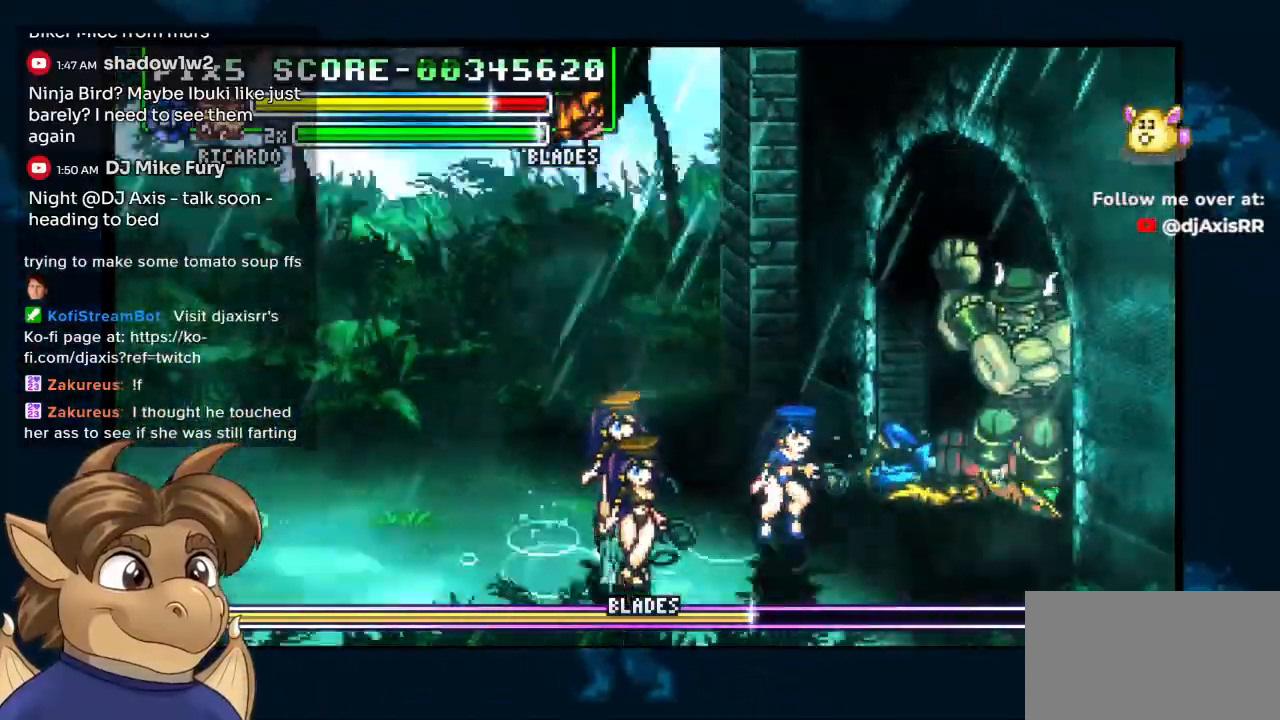
{"dt_ms": 500, "buttons": [], "left_stick": "center", "right_stick": "center", "events": [[433, "DPAD_LEFT", "up"]]}
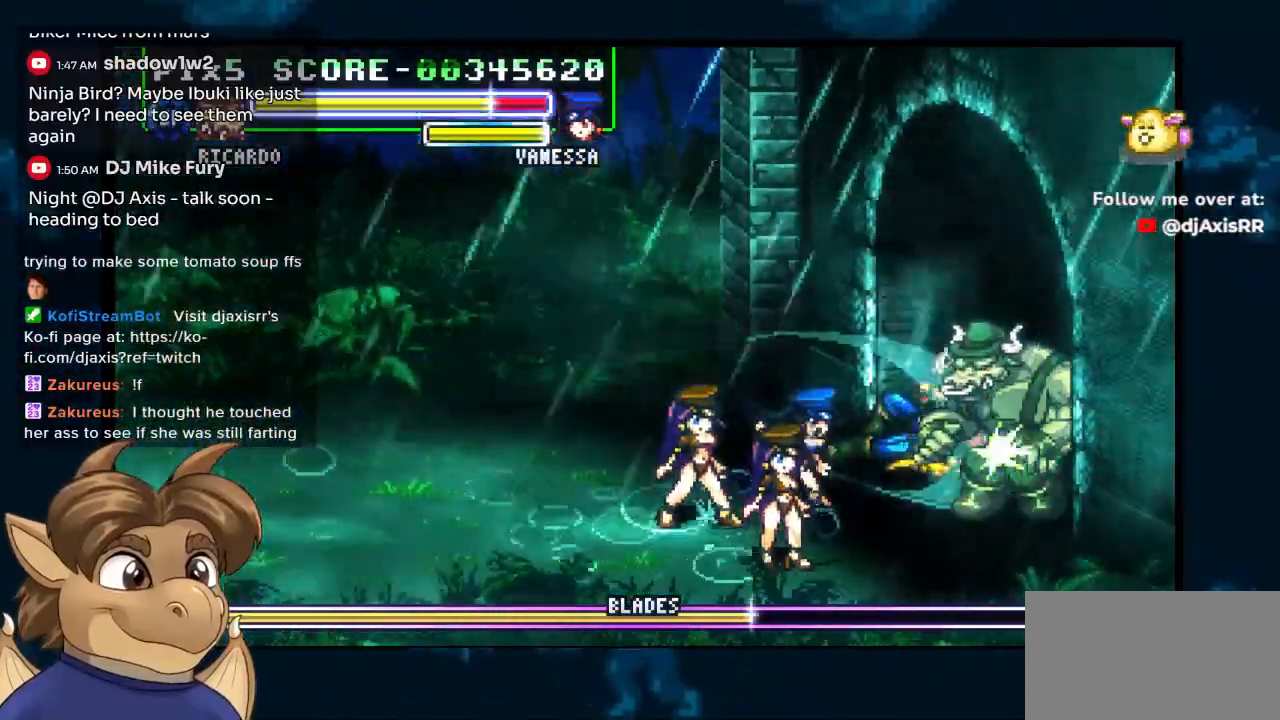
{"dt_ms": 500, "buttons": ["DPAD_LEFT"], "left_stick": "center", "right_stick": "center", "events": [[133, "DPAD_LEFT", "down"]]}
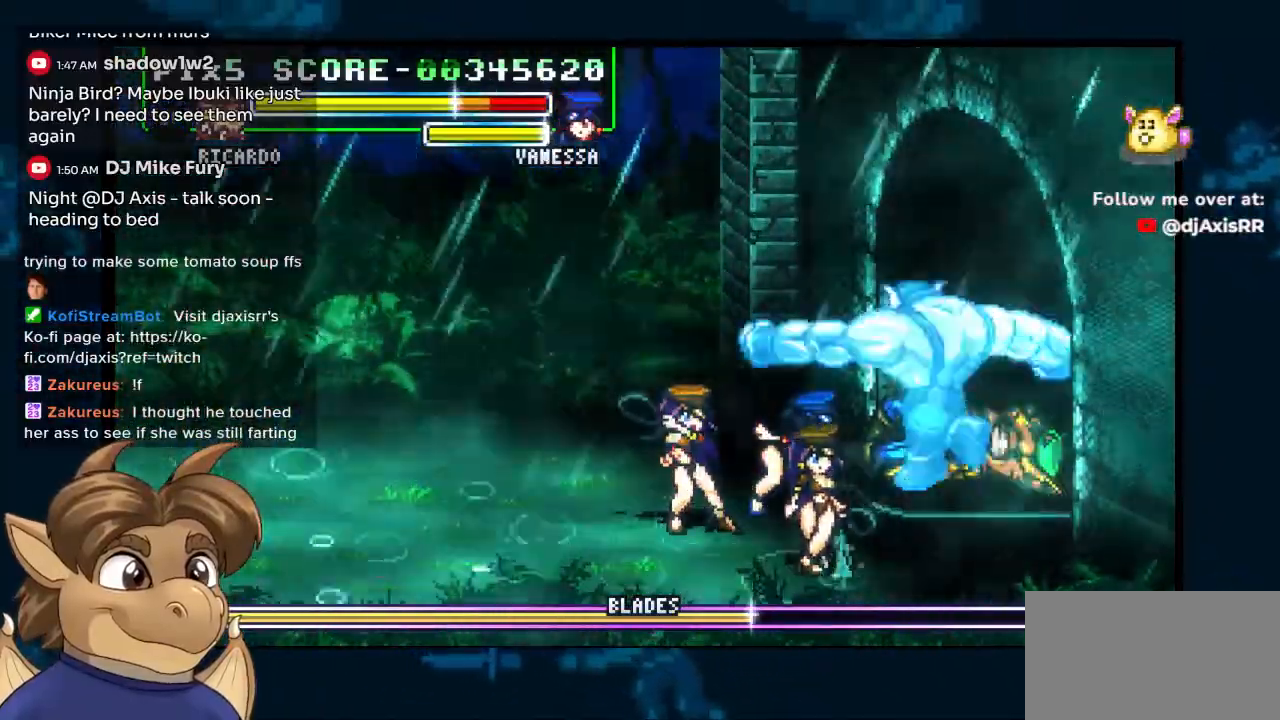
{"dt_ms": 500, "buttons": ["DPAD_LEFT"], "left_stick": "center", "right_stick": "center", "events": []}
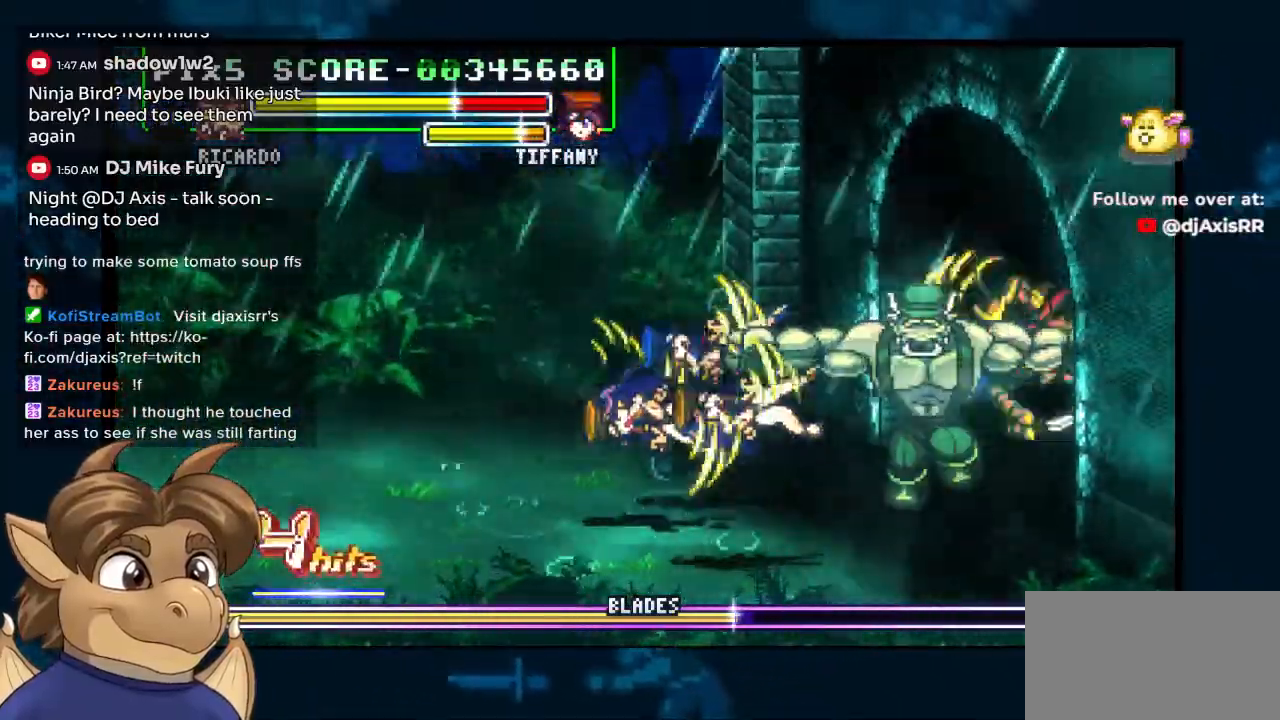
{"dt_ms": 500, "buttons": ["DPAD_LEFT"], "left_stick": "center", "right_stick": "center", "events": []}
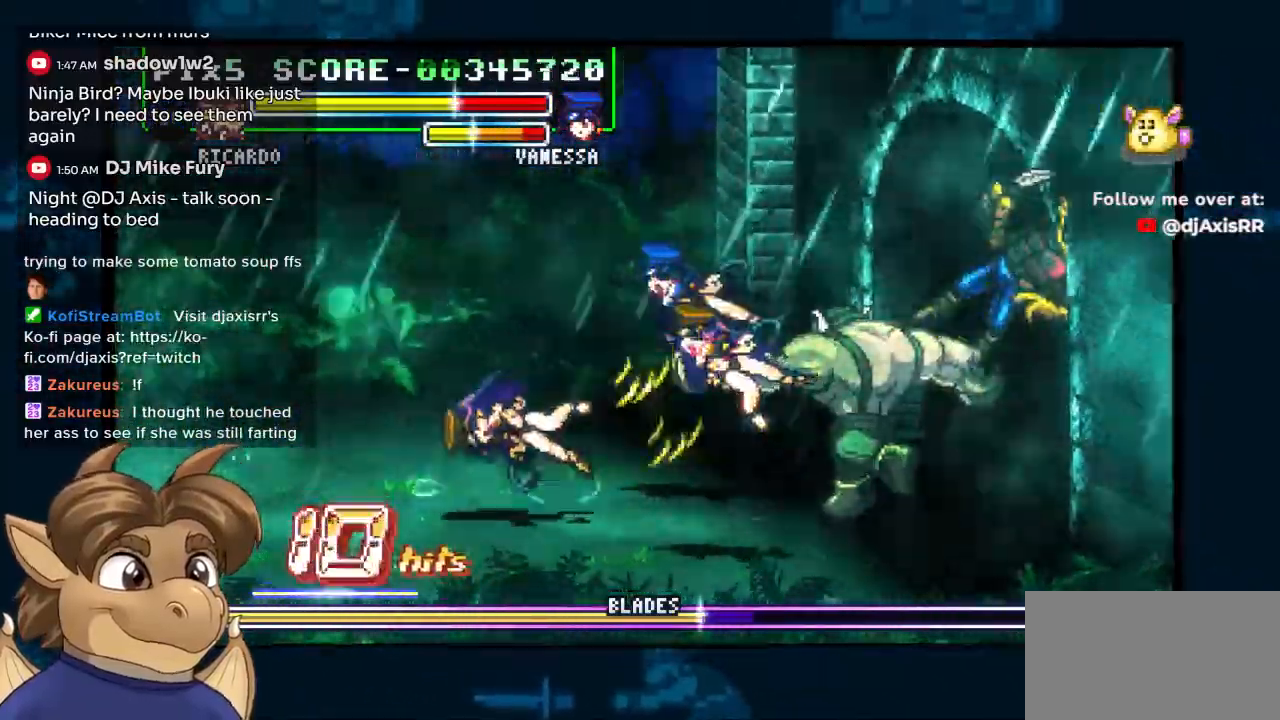
{"dt_ms": 500, "buttons": ["DPAD_LEFT"], "left_stick": "center", "right_stick": "center", "events": []}
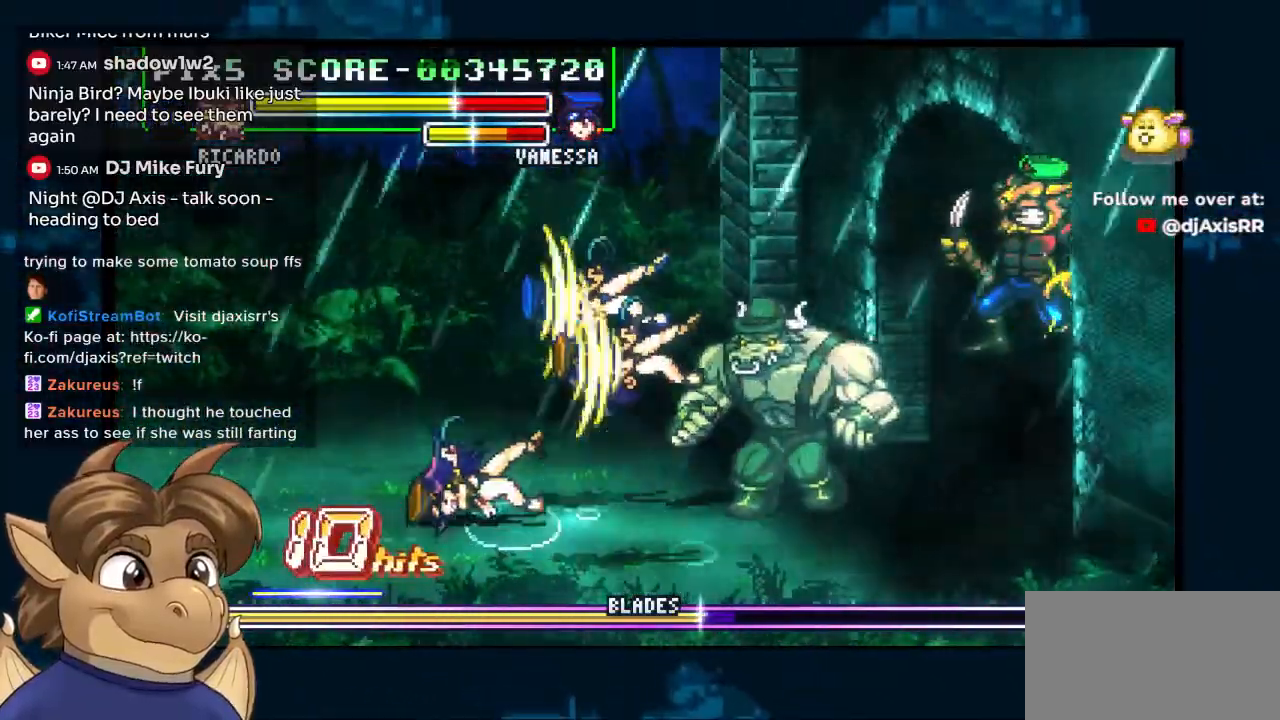
{"dt_ms": 500, "buttons": [], "left_stick": "center", "right_stick": "center", "events": [[350, "DPAD_LEFT", "up"]]}
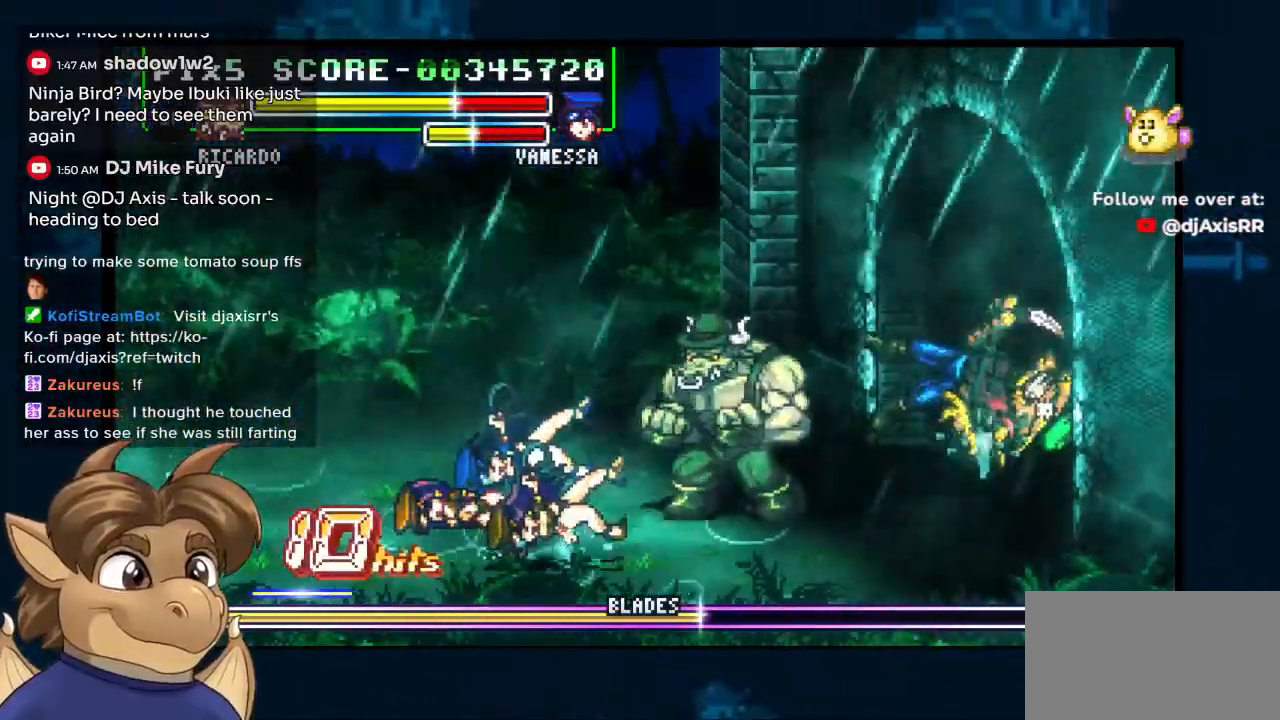
{"dt_ms": 500, "buttons": ["DPAD_LEFT"], "left_stick": "center", "right_stick": "center", "events": [[367, "DPAD_LEFT", "down"]]}
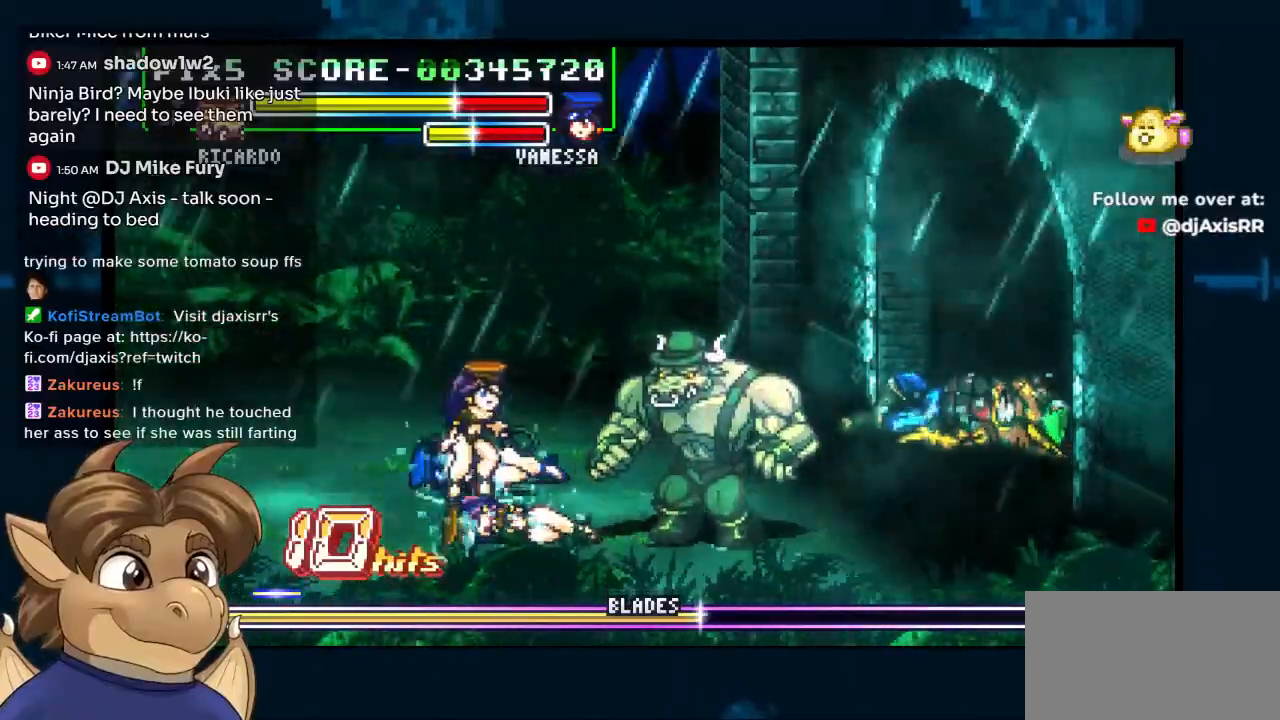
{"dt_ms": 500, "buttons": ["DPAD_LEFT"], "left_stick": "center", "right_stick": "center", "events": []}
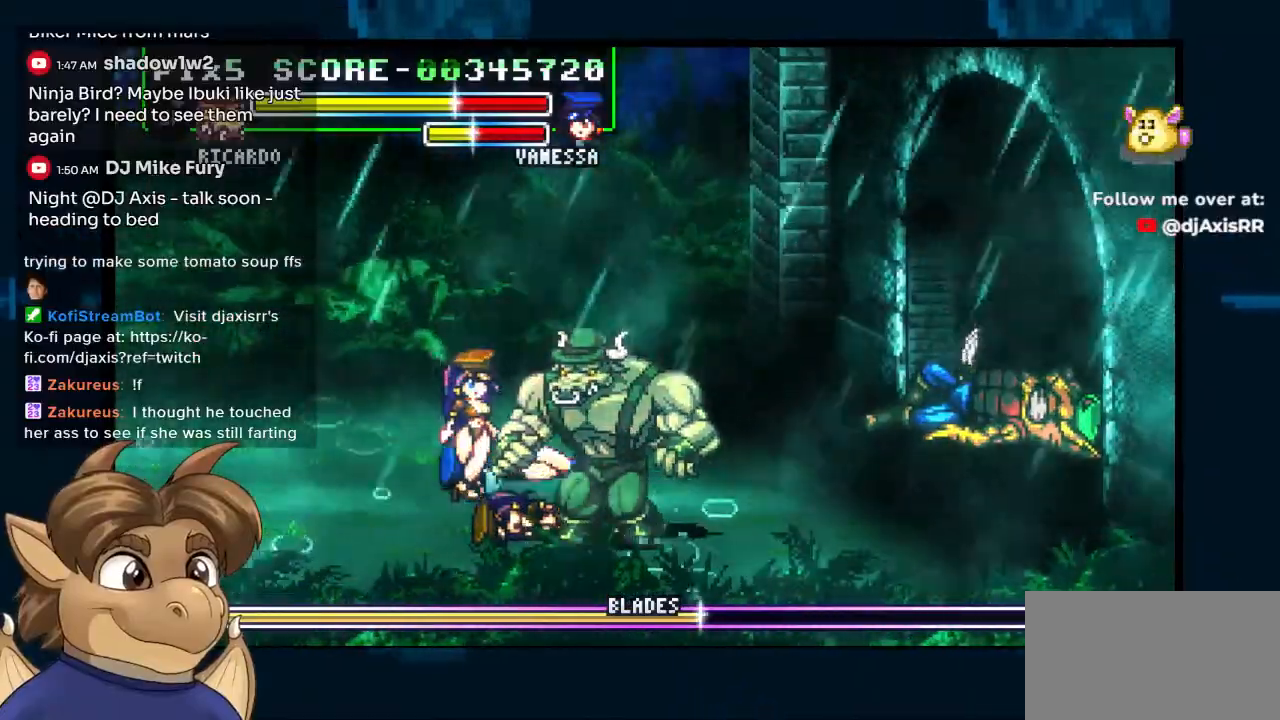
{"dt_ms": 500, "buttons": [], "left_stick": "center", "right_stick": "center", "events": [[233, "DPAD_LEFT", "up"], [300, "DPAD_LEFT", "down"], [433, "DPAD_LEFT", "up"]]}
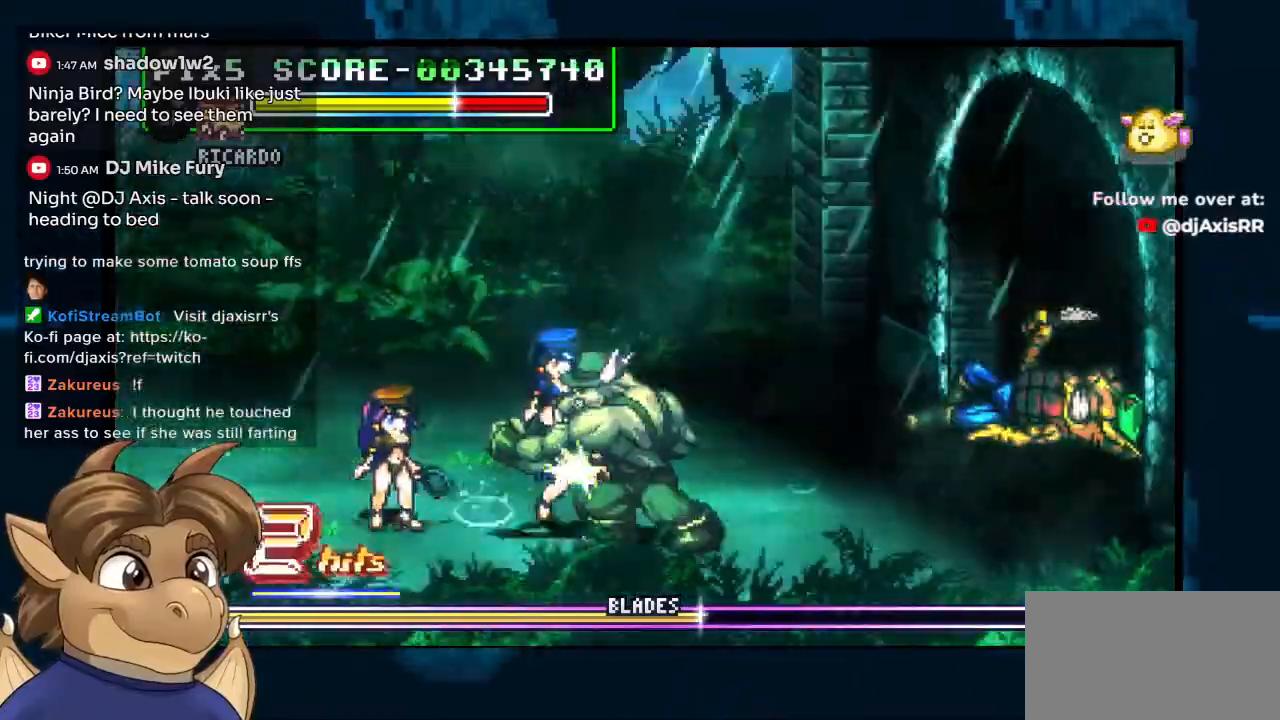
{"dt_ms": 500, "buttons": [], "left_stick": "center", "right_stick": "center", "events": []}
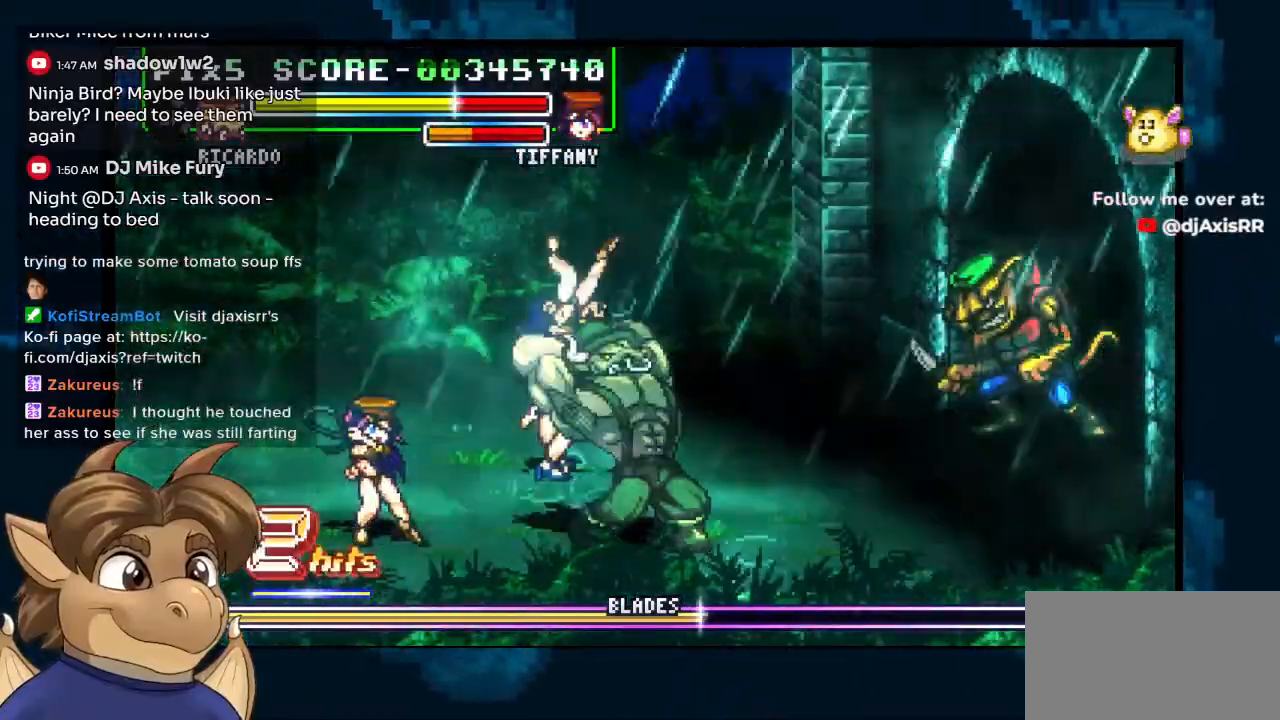
{"dt_ms": 500, "buttons": [], "left_stick": "center", "right_stick": "center", "events": []}
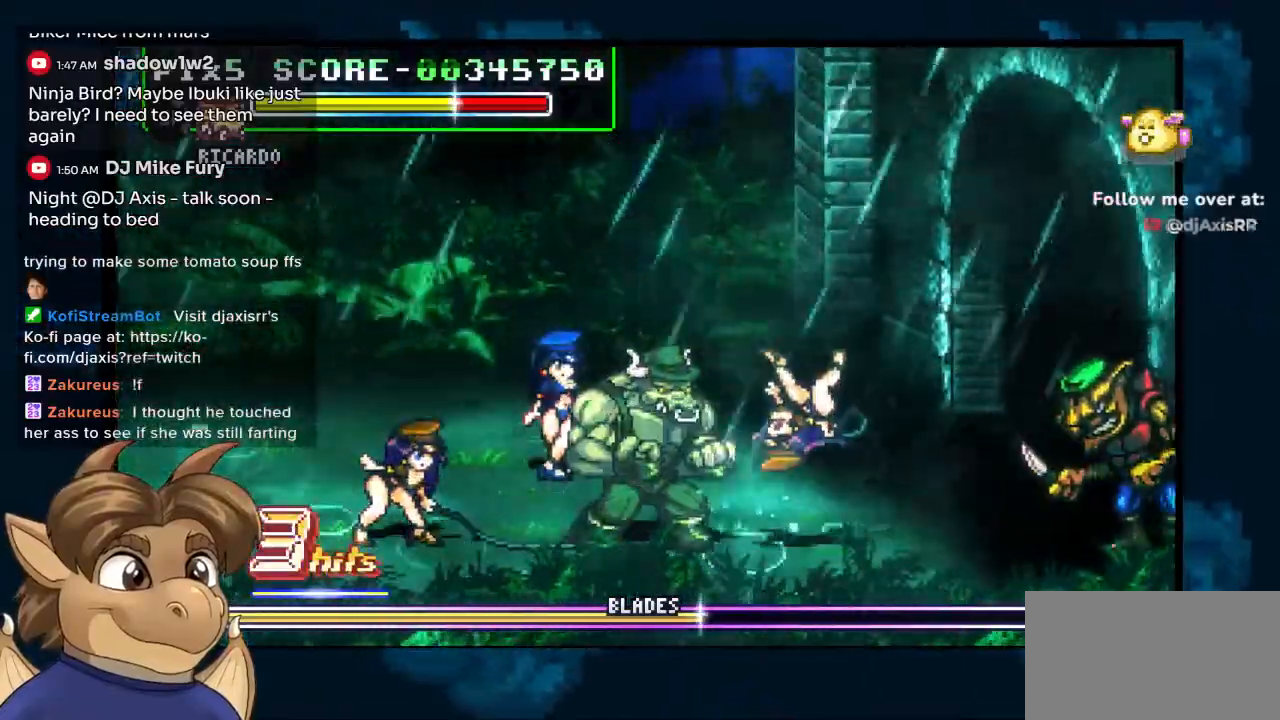
{"dt_ms": 500, "buttons": ["DPAD_UP", "DPAD_LEFT"], "left_stick": "center", "right_stick": "center", "events": [[100, "DPAD_LEFT", "down"], [117, "DPAD_UP", "down"]]}
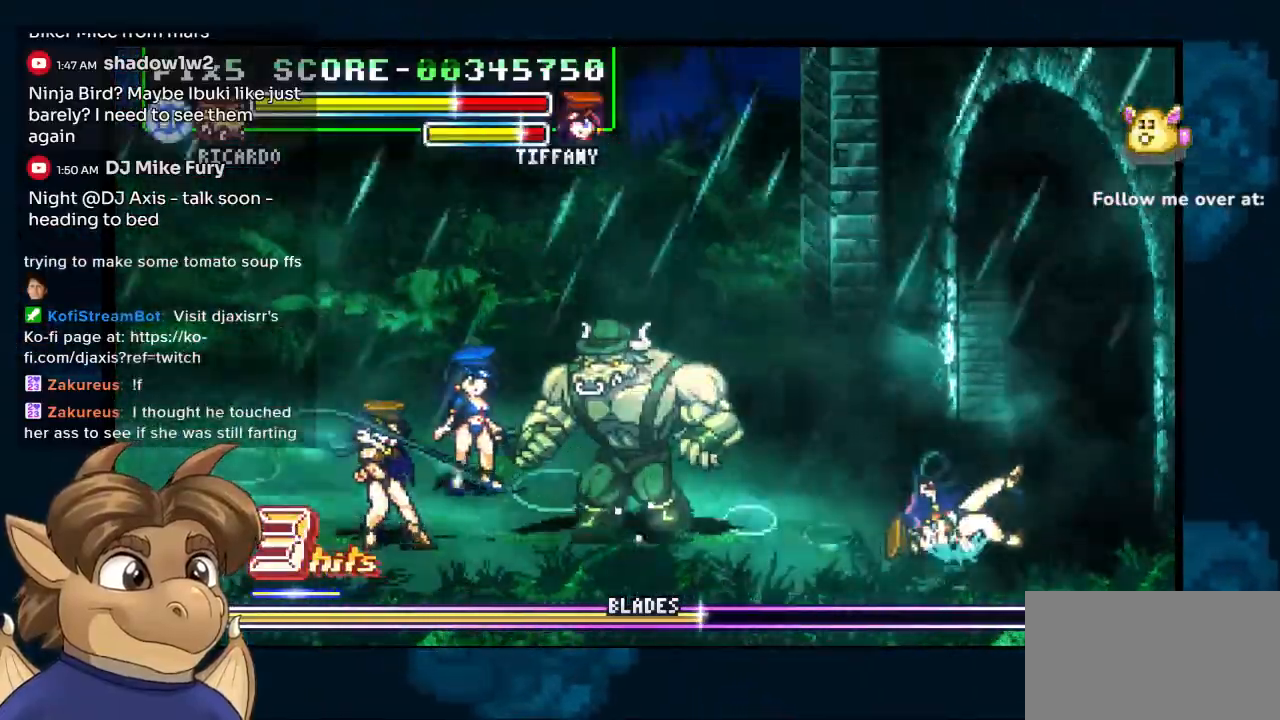
{"dt_ms": 500, "buttons": ["DPAD_LEFT"], "left_stick": "center", "right_stick": "center", "events": [[467, "DPAD_UP", "up"]]}
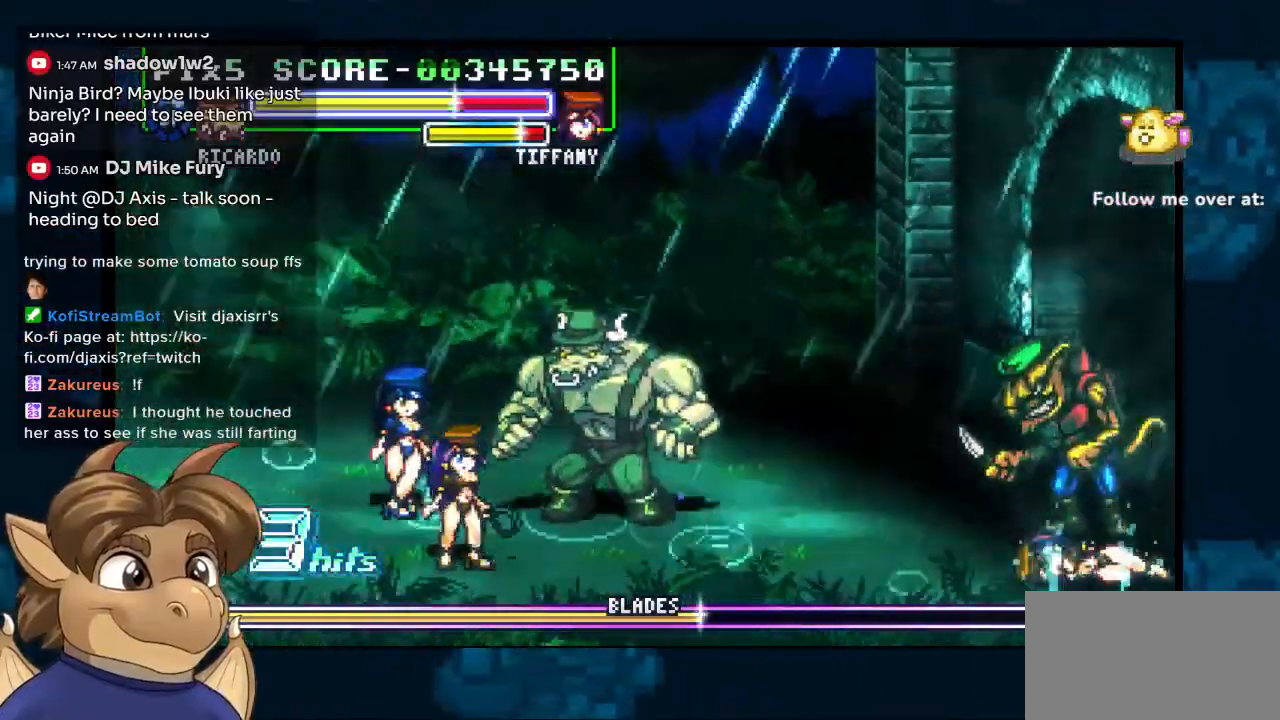
{"dt_ms": 500, "buttons": ["DPAD_LEFT"], "left_stick": "center", "right_stick": "center"}
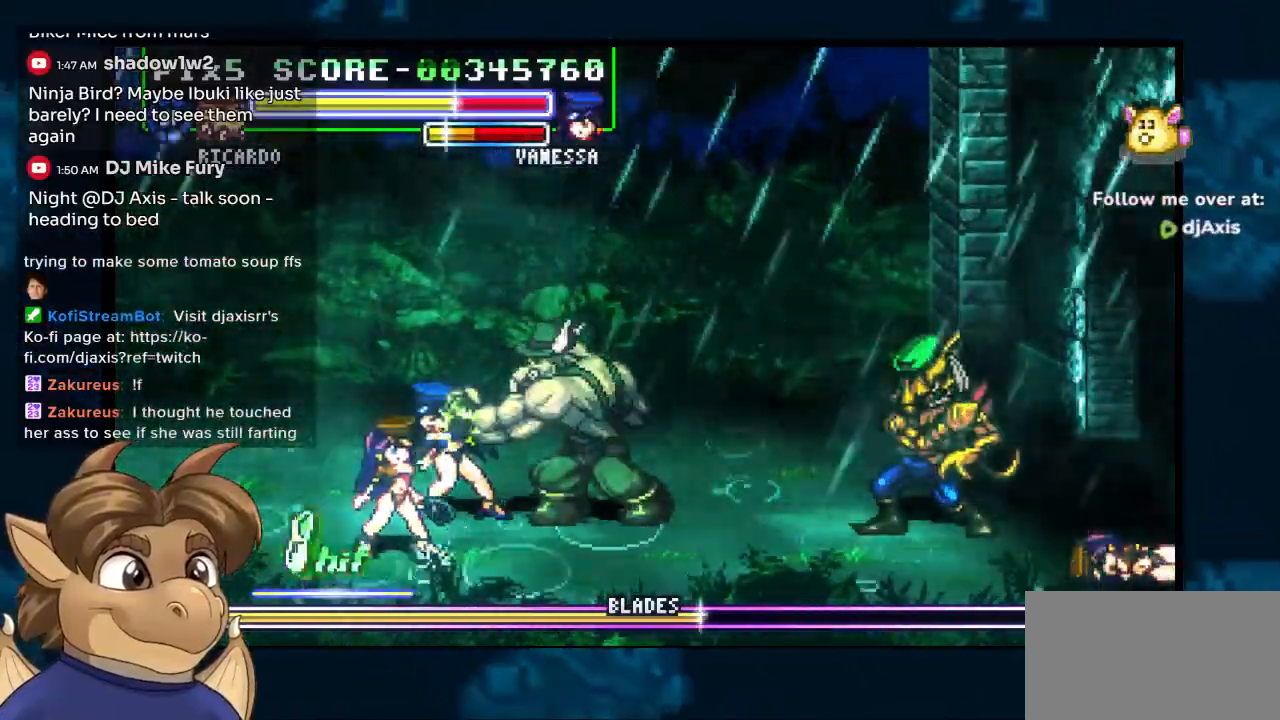
{"dt_ms": 500, "buttons": [], "left_stick": "center", "right_stick": "center"}
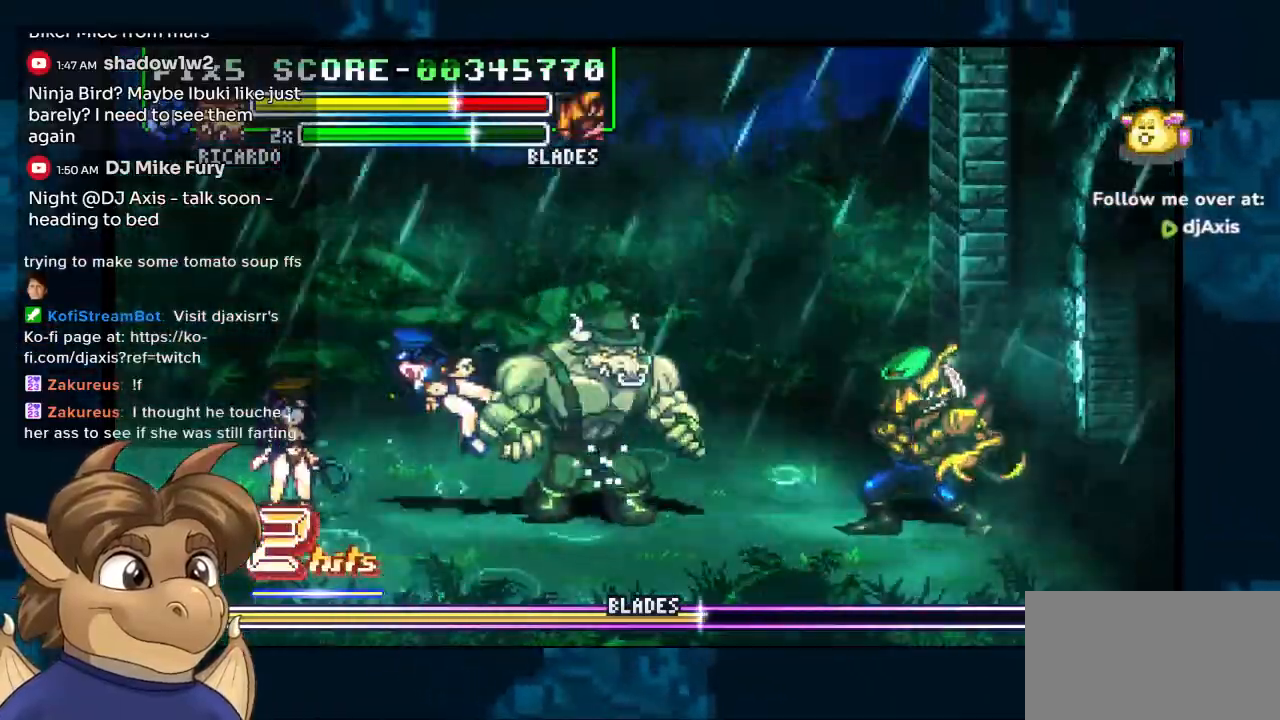
{"dt_ms": 500, "buttons": ["DPAD_LEFT"], "left_stick": "center", "right_stick": "center", "events": [[467, "DPAD_LEFT", "down"]]}
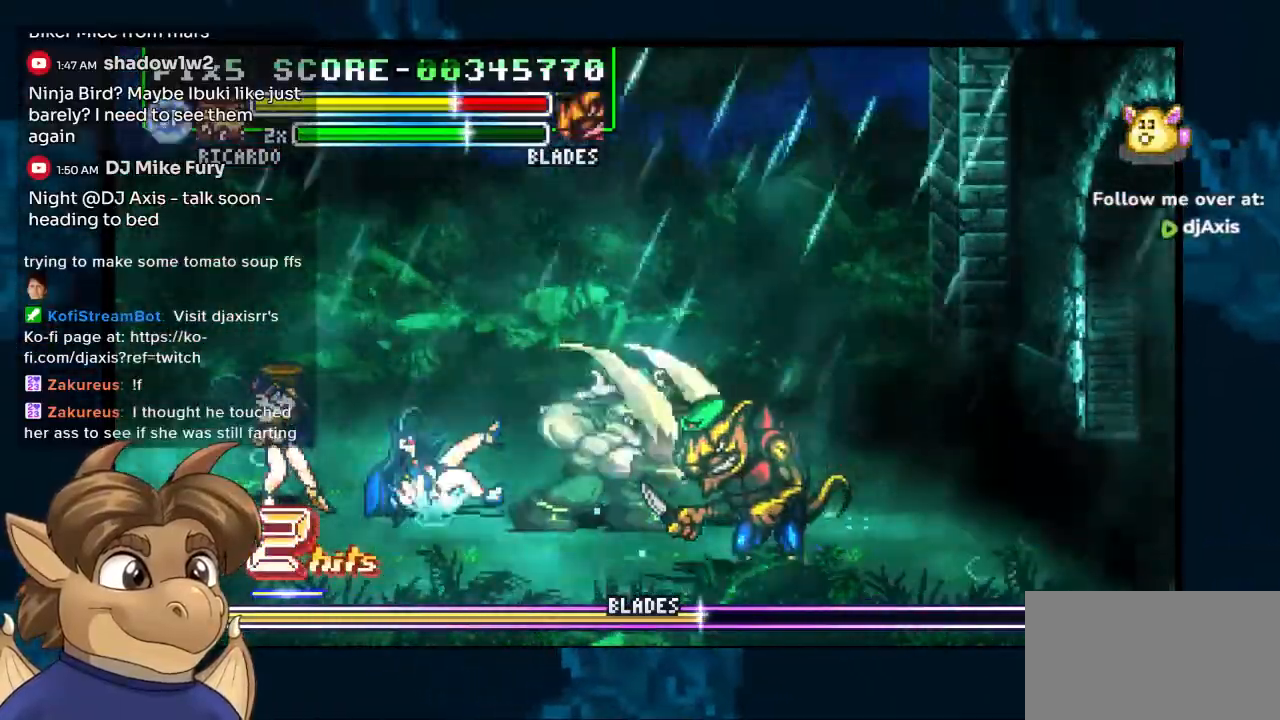
{"dt_ms": 500, "buttons": ["DPAD_LEFT"], "left_stick": "center", "right_stick": "center", "events": []}
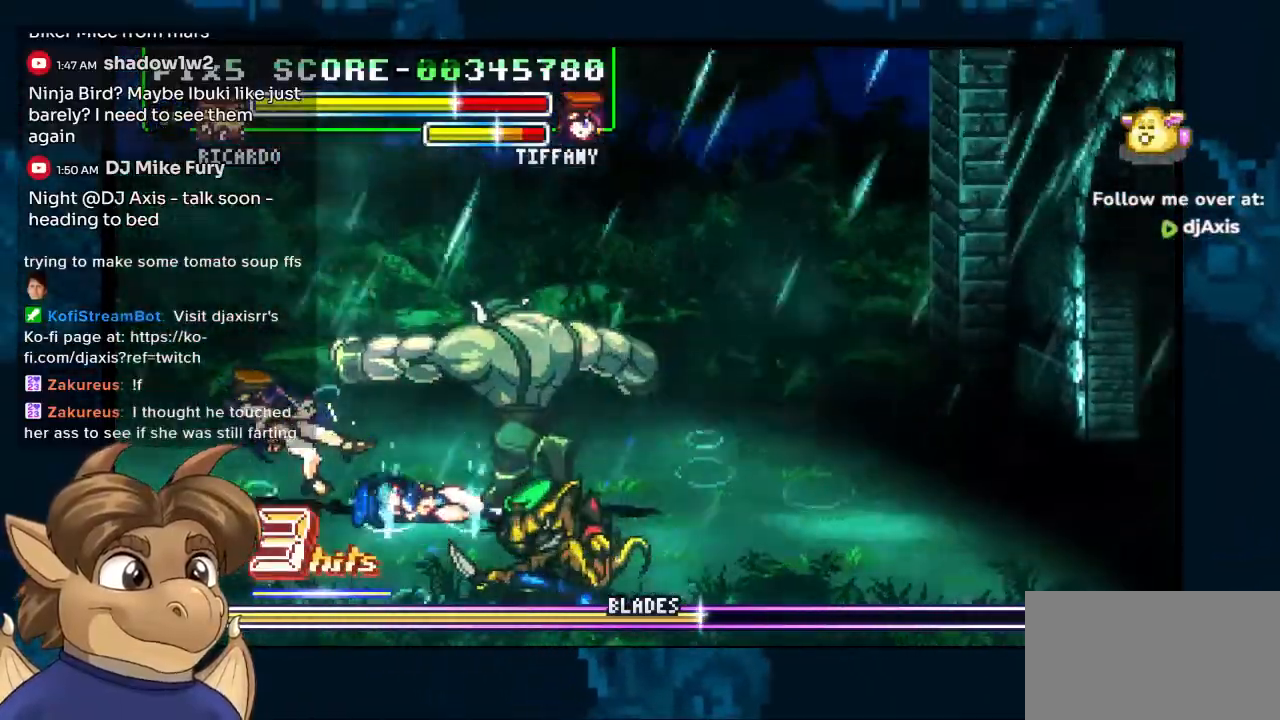
{"dt_ms": 1000, "buttons": ["DPAD_UP", "DPAD_LEFT"], "left_stick": "center", "right_stick": "center"}